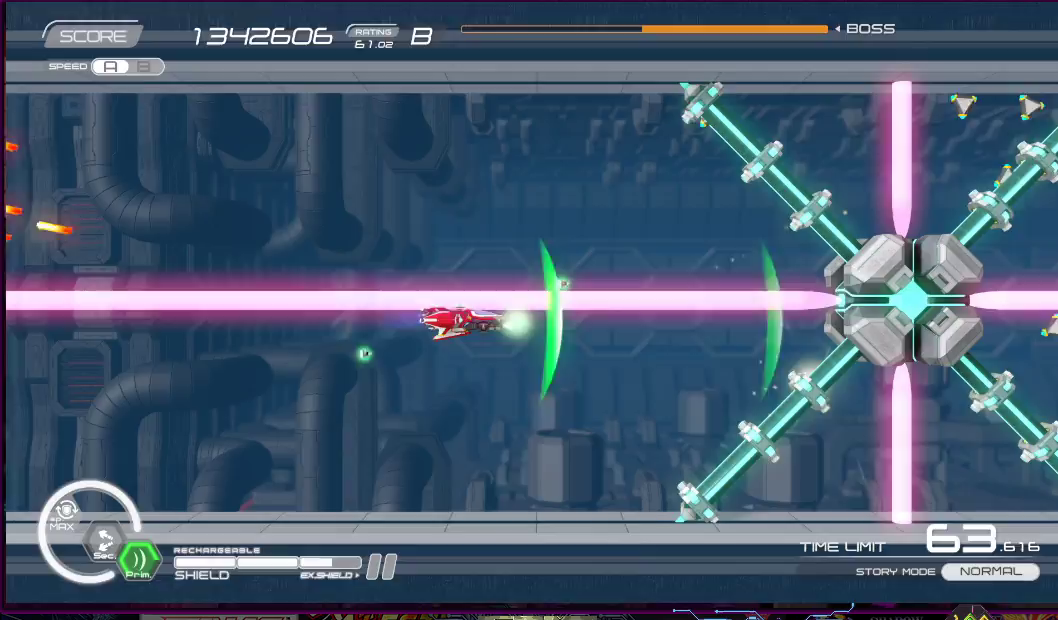
Gameplay with a controller (PlayStation layout); each line is a JSON object with the inputs held at the frame after it. "events" lists button and stick changes between this image and that frame as [ms after this image, input, new state], when the widget could be followed in between. Not read: L3 R3 left_stick.
{"buttons": ["SQUARE"], "right_stick": "center", "events": [[217, "DPAD_LEFT", "down"], [267, "DPAD_DOWN", "down"], [367, "DPAD_LEFT", "up"], [400, "DPAD_DOWN", "up"]]}
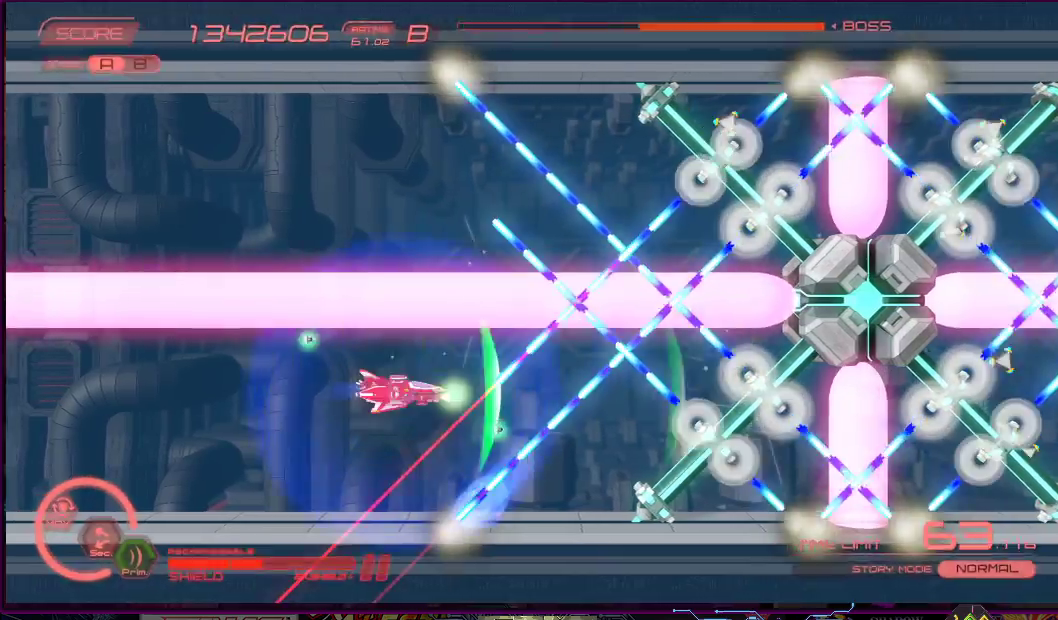
{"buttons": ["SQUARE", "DPAD_LEFT"], "right_stick": "center", "events": [[433, "DPAD_LEFT", "down"], [433, "DPAD_UP", "down"], [483, "DPAD_UP", "up"]]}
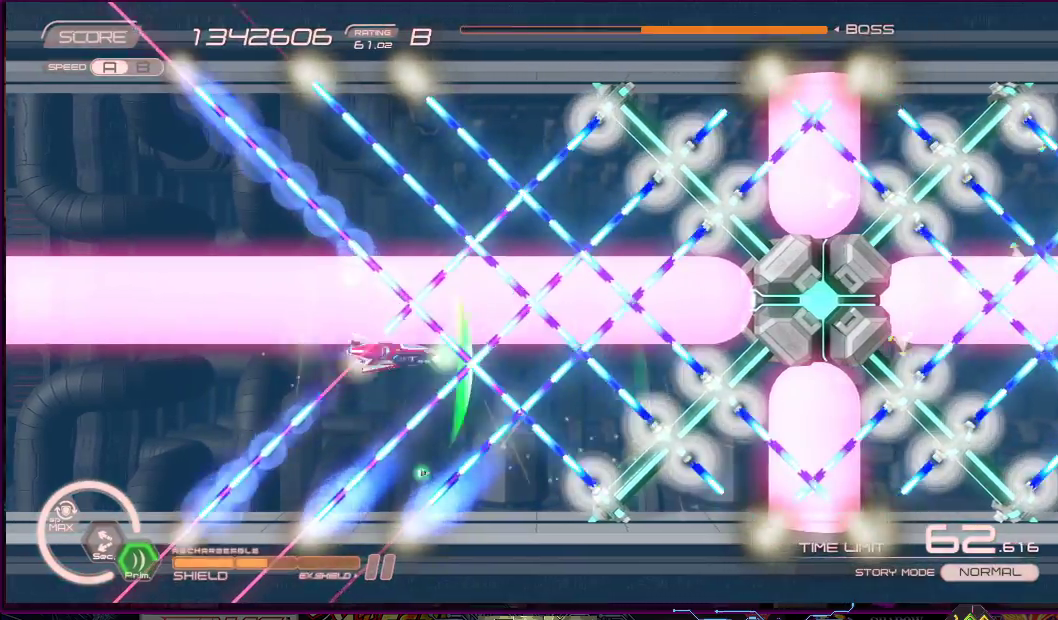
{"buttons": ["SQUARE", "DPAD_LEFT"], "right_stick": "center", "events": [[283, "DPAD_LEFT", "up"], [367, "DPAD_LEFT", "down"]]}
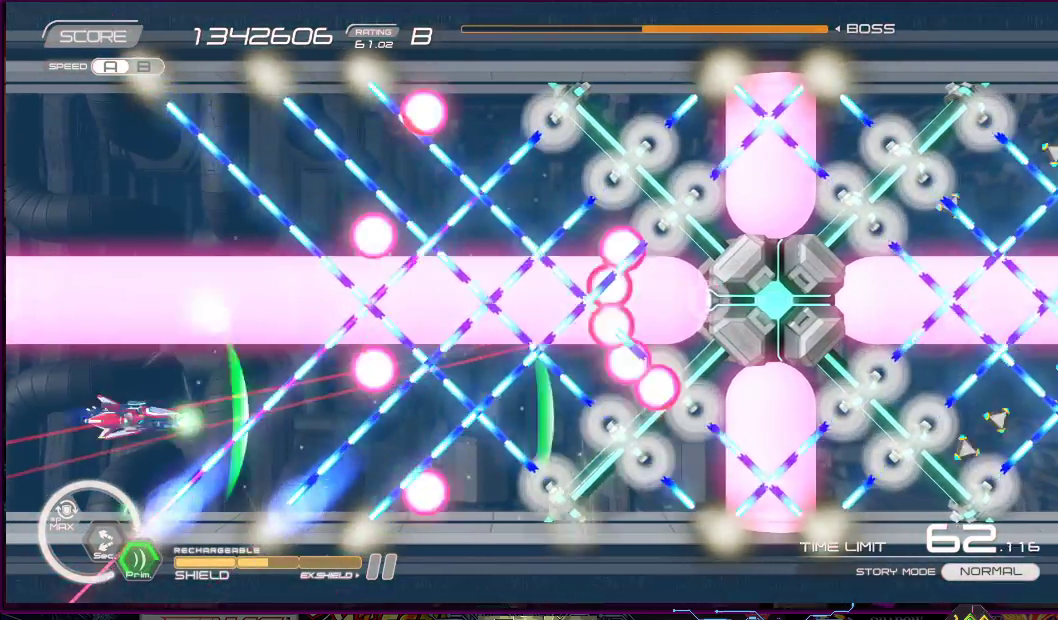
{"buttons": ["CROSS", "SQUARE"], "right_stick": "center", "events": [[50, "DPAD_LEFT", "up"], [150, "DPAD_LEFT", "down"], [150, "DPAD_UP", "down"], [233, "DPAD_LEFT", "up"], [233, "DPAD_UP", "up"], [267, "CROSS", "down"]]}
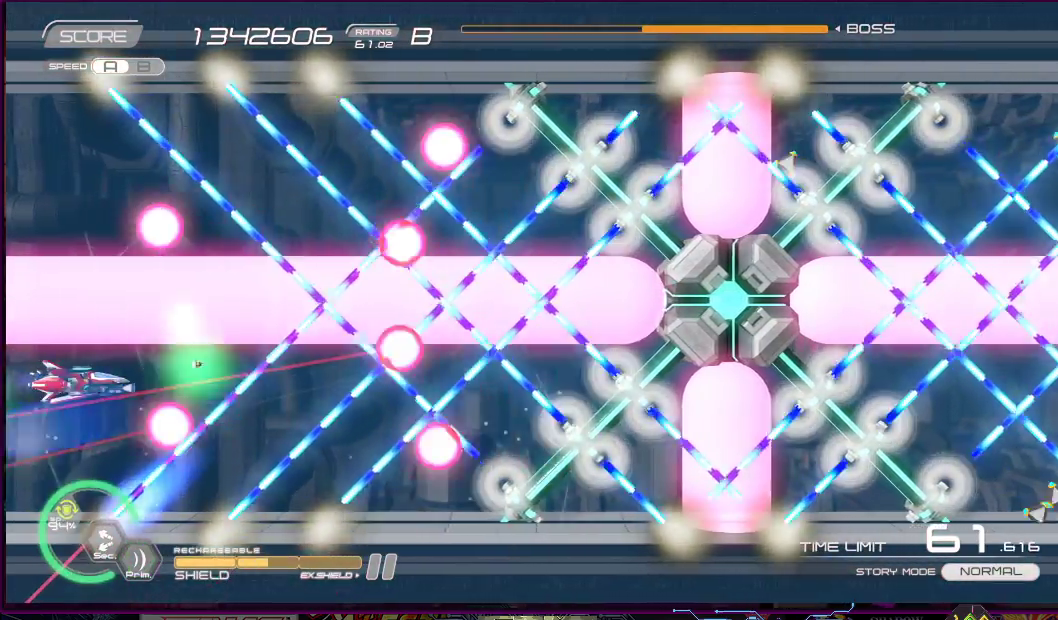
{"buttons": ["SQUARE"], "right_stick": "center", "events": [[150, "DPAD_UP", "down"], [183, "DPAD_LEFT", "down"], [233, "DPAD_LEFT", "up"], [233, "DPAD_UP", "up"], [300, "CROSS", "up"]]}
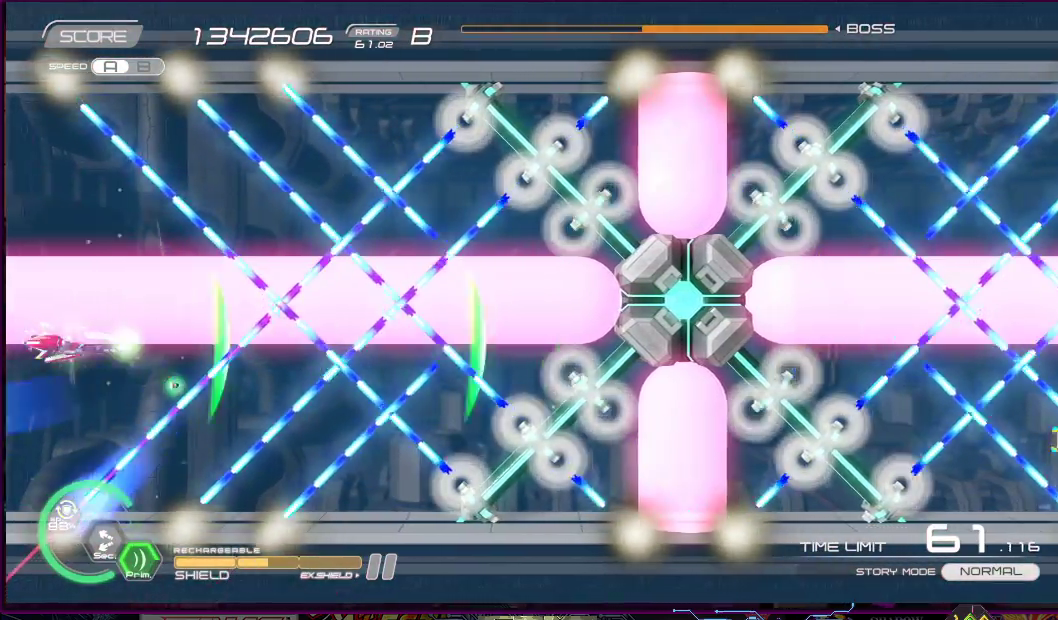
{"buttons": ["SQUARE"], "right_stick": "center", "events": [[133, "DPAD_DOWN", "down"], [133, "DPAD_LEFT", "down"], [200, "DPAD_DOWN", "up"], [200, "DPAD_LEFT", "up"]]}
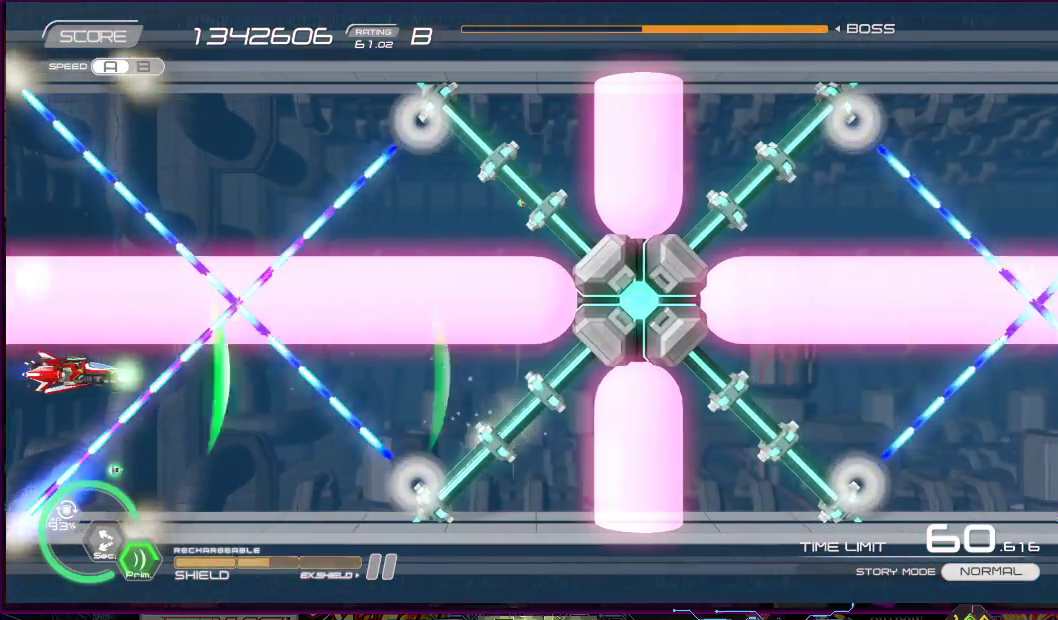
{"buttons": ["SQUARE"], "right_stick": "center", "events": [[133, "DPAD_LEFT", "down"], [167, "DPAD_LEFT", "up"]]}
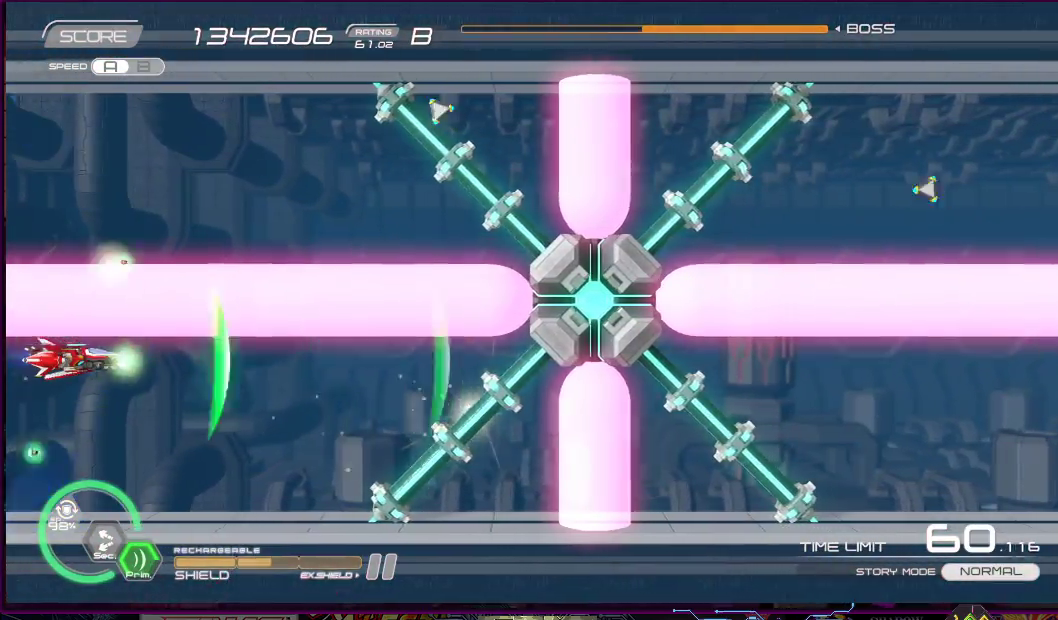
{"buttons": ["SQUARE"], "right_stick": "center", "events": [[167, "DPAD_RIGHT", "down"], [350, "DPAD_RIGHT", "up"]]}
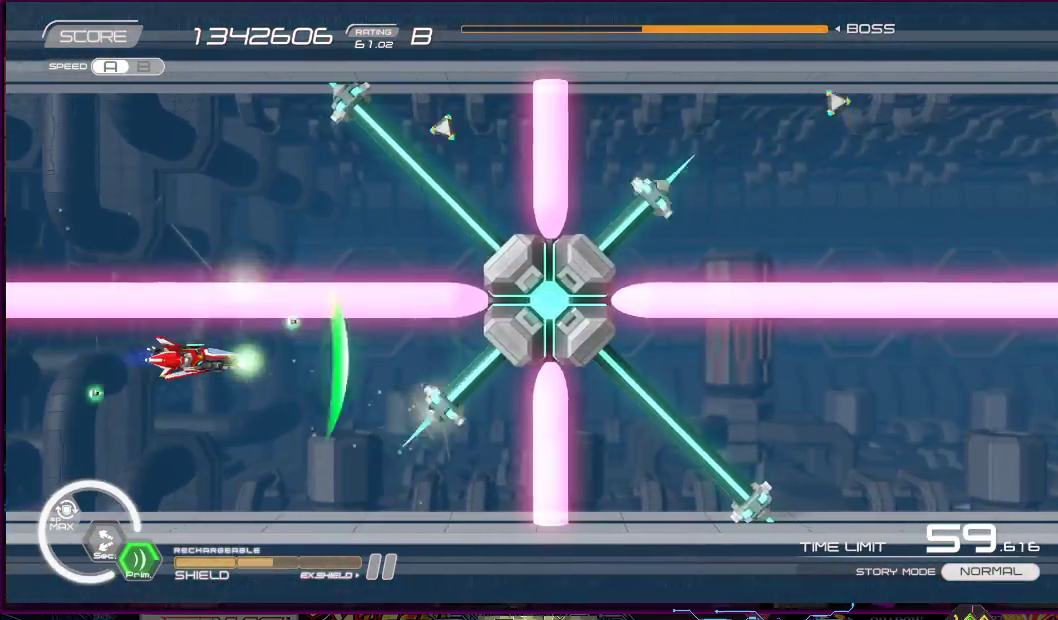
{"buttons": ["SQUARE", "DPAD_UP", "DPAD_RIGHT"], "right_stick": "center", "events": [[417, "DPAD_UP", "down"], [450, "DPAD_RIGHT", "down"]]}
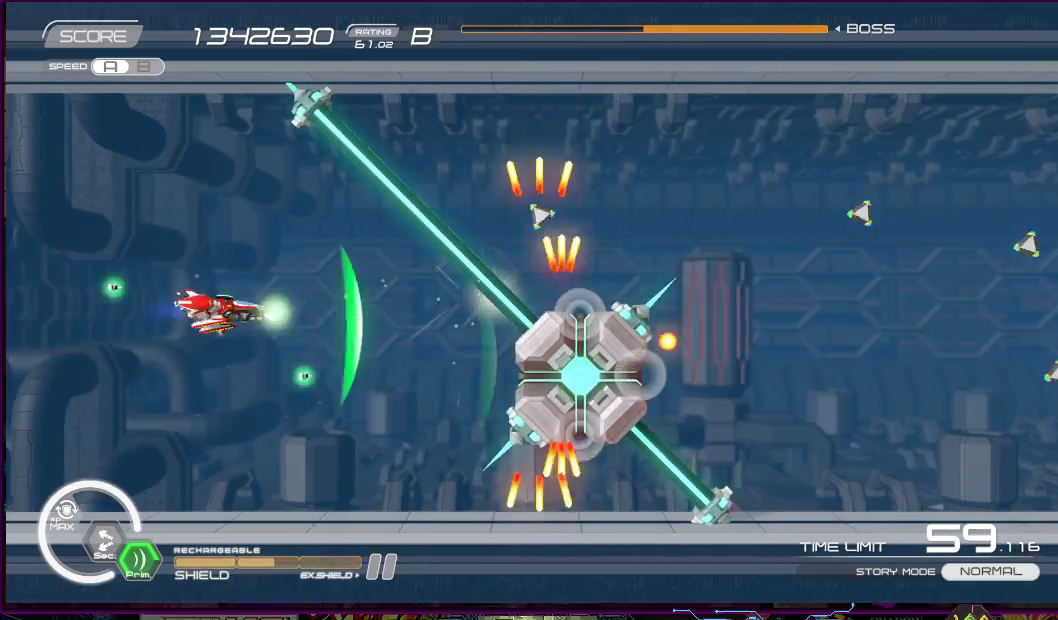
{"buttons": ["SQUARE", "DPAD_DOWN", "DPAD_RIGHT"], "right_stick": "center"}
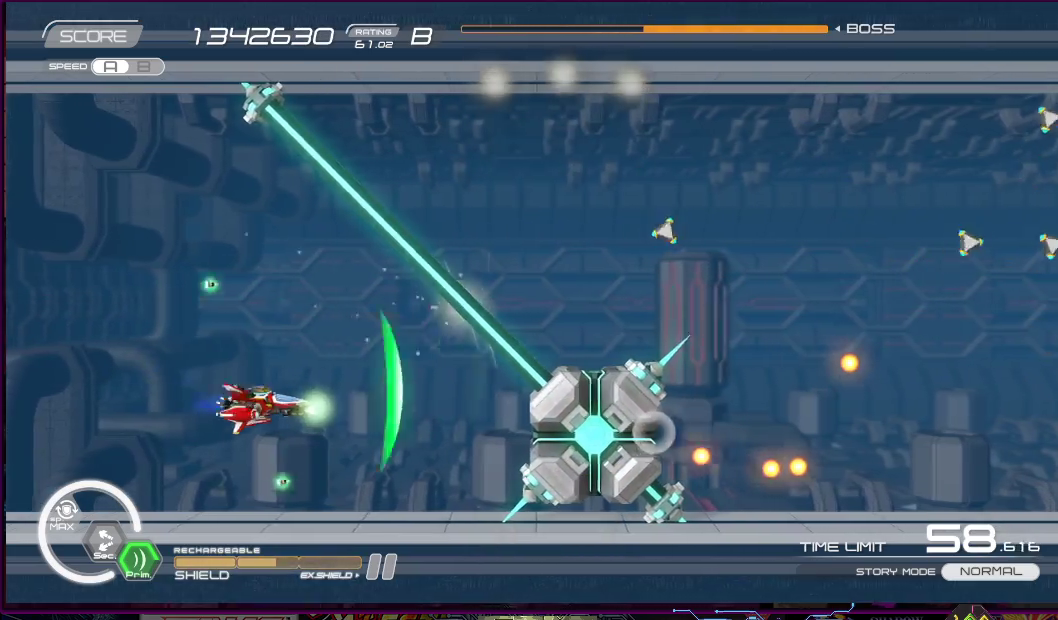
{"buttons": ["SQUARE", "DPAD_LEFT"], "right_stick": "center", "events": [[17, "DPAD_RIGHT", "up"], [33, "DPAD_DOWN", "up"], [417, "DPAD_LEFT", "down"]]}
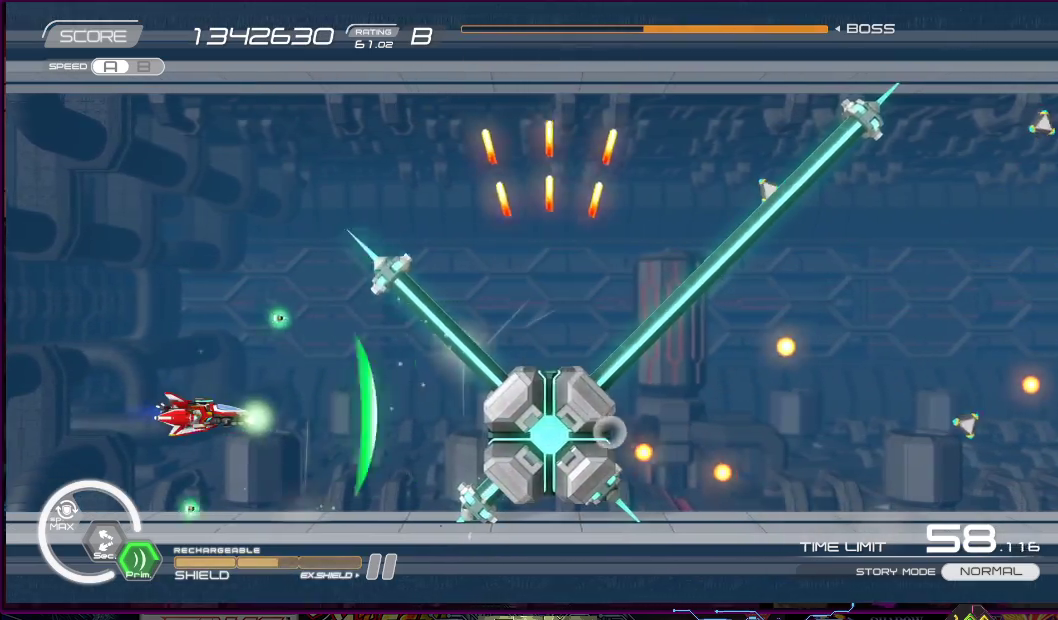
{"buttons": ["SQUARE", "DPAD_UP", "DPAD_RIGHT"], "right_stick": "center", "events": [[67, "DPAD_LEFT", "up"], [333, "DPAD_LEFT", "down"], [333, "DPAD_UP", "down"], [467, "DPAD_LEFT", "up"], [483, "DPAD_RIGHT", "down"]]}
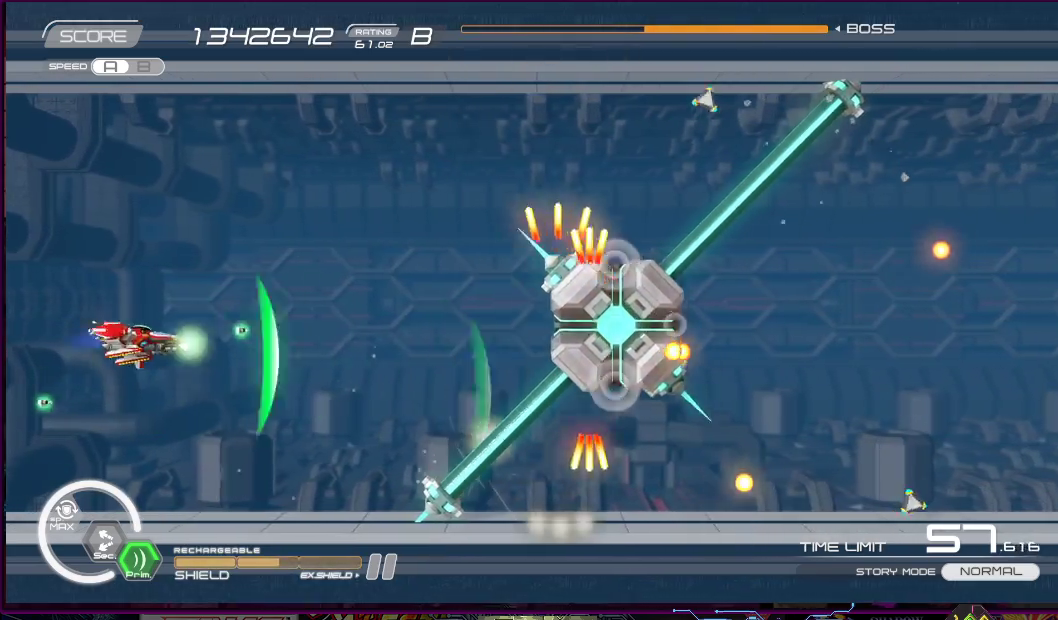
{"buttons": ["SQUARE", "DPAD_UP"], "right_stick": "center", "events": [[250, "DPAD_UP", "up"], [283, "DPAD_RIGHT", "up"], [433, "DPAD_UP", "down"]]}
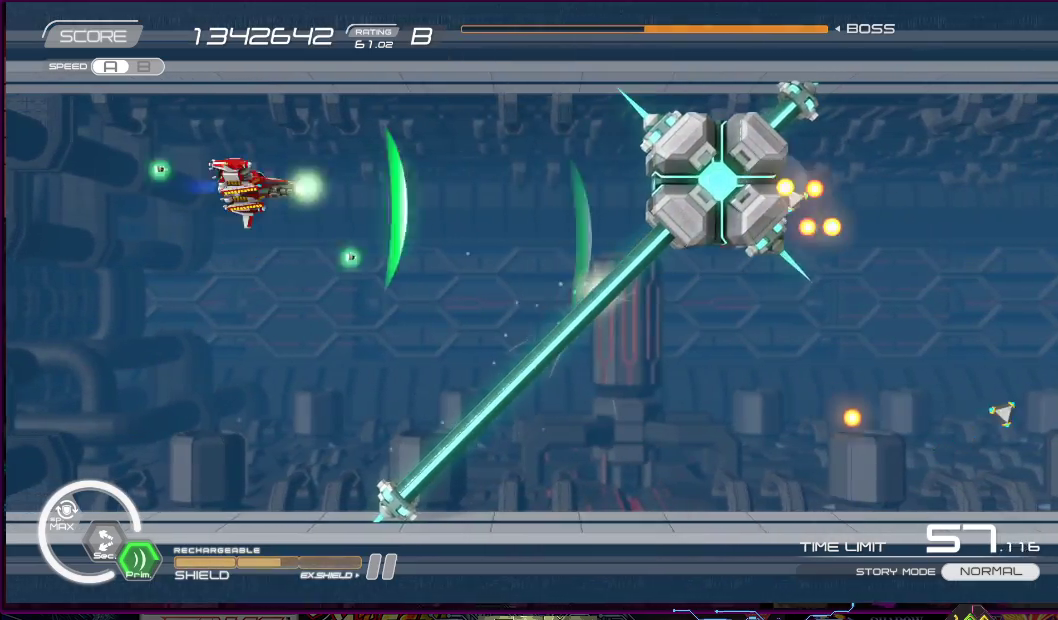
{"buttons": ["SQUARE"], "right_stick": "center", "events": [[33, "DPAD_RIGHT", "down"], [33, "DPAD_UP", "up"], [50, "DPAD_RIGHT", "up"]]}
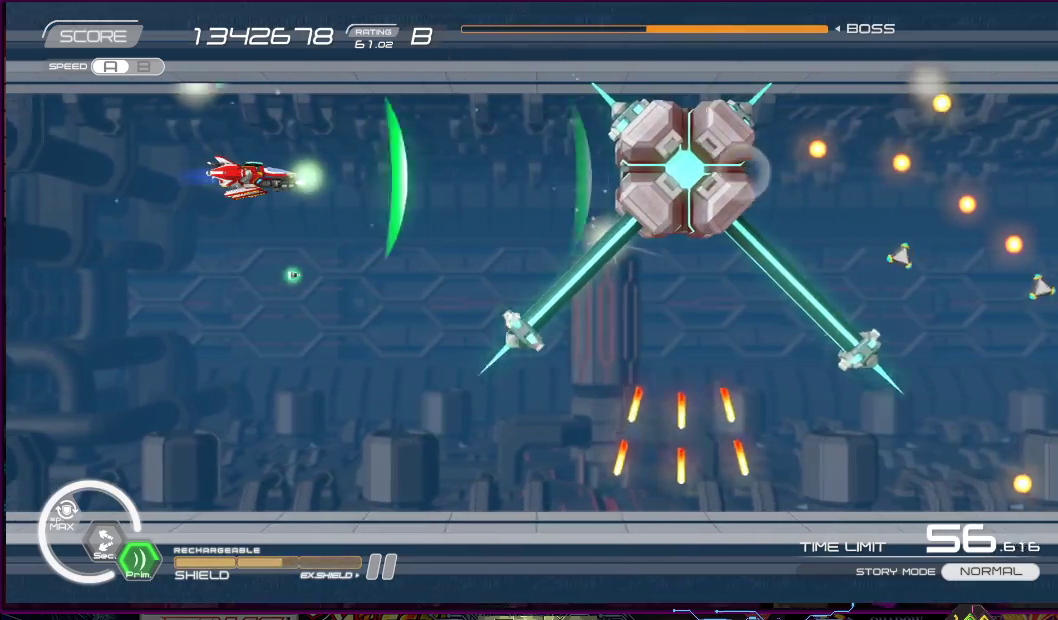
{"buttons": ["SQUARE", "DPAD_DOWN", "DPAD_RIGHT"], "right_stick": "center", "events": [[417, "DPAD_DOWN", "down"], [417, "DPAD_RIGHT", "down"]]}
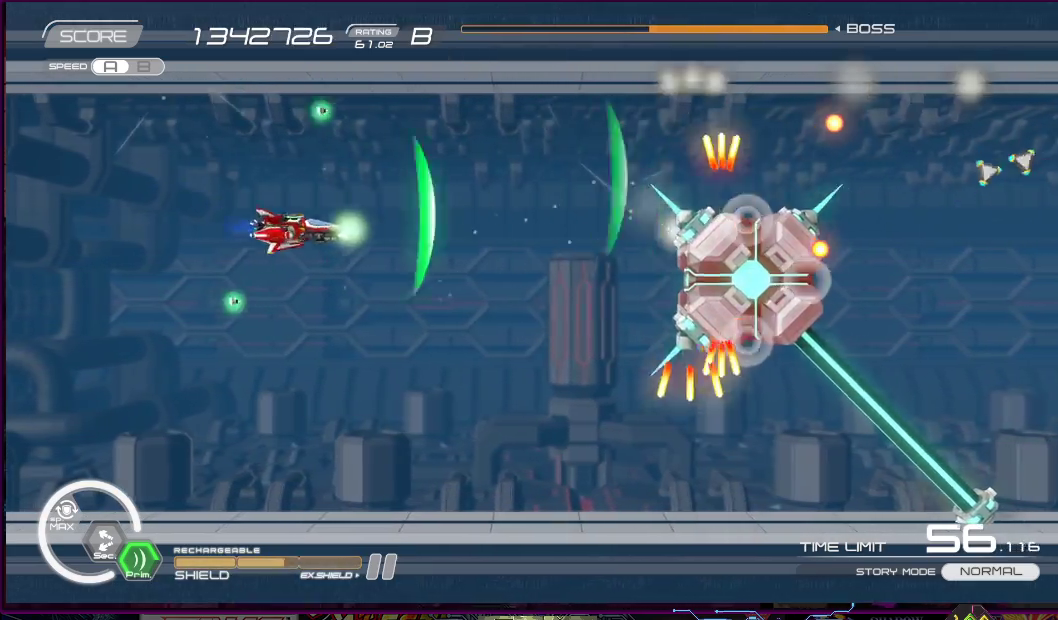
{"buttons": ["SQUARE", "DPAD_DOWN"], "right_stick": "center", "events": [[283, "DPAD_RIGHT", "up"], [317, "DPAD_DOWN", "up"], [450, "DPAD_DOWN", "down"]]}
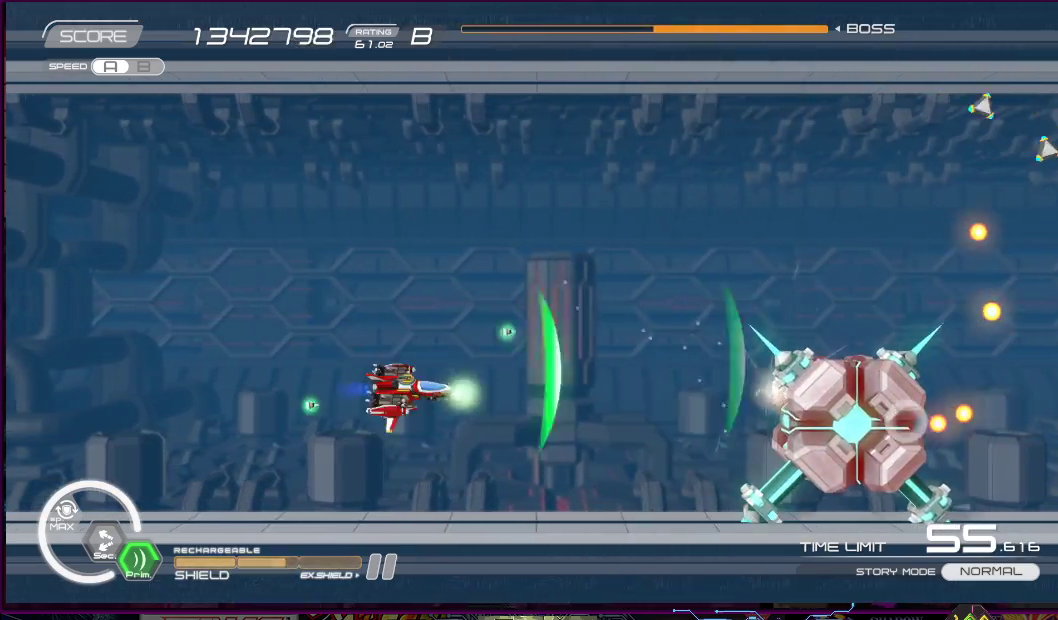
{"buttons": ["SQUARE"], "right_stick": "center", "events": [[67, "DPAD_DOWN", "up"], [283, "DPAD_LEFT", "down"], [283, "DPAD_UP", "down"], [333, "DPAD_LEFT", "up"], [333, "DPAD_UP", "up"]]}
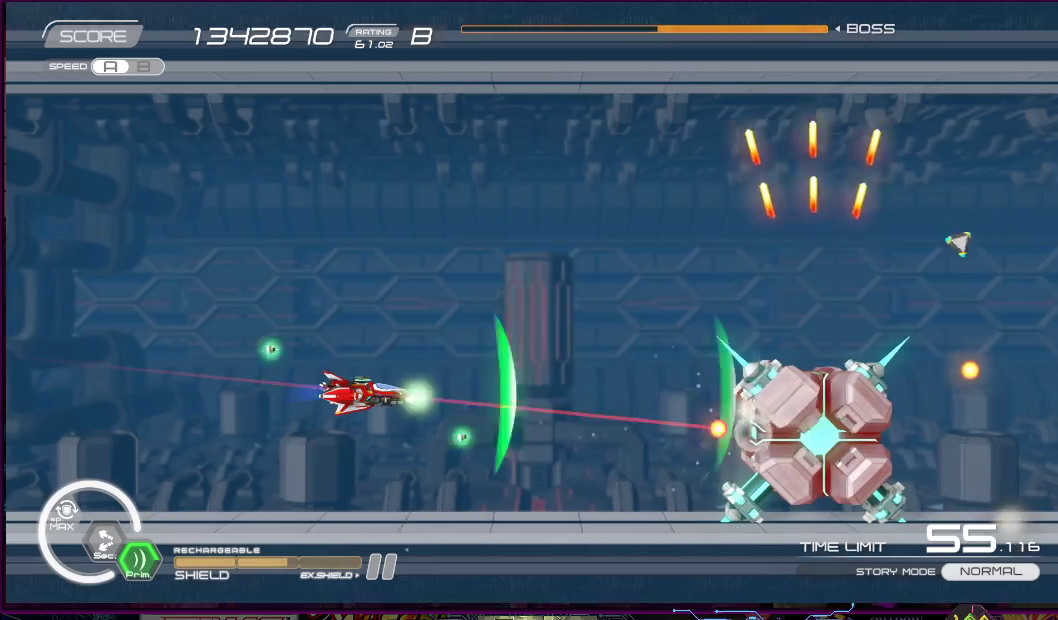
{"buttons": ["SQUARE"], "right_stick": "center", "events": [[250, "DPAD_LEFT", "down"], [250, "DPAD_UP", "down"], [367, "DPAD_LEFT", "up"], [417, "DPAD_UP", "up"]]}
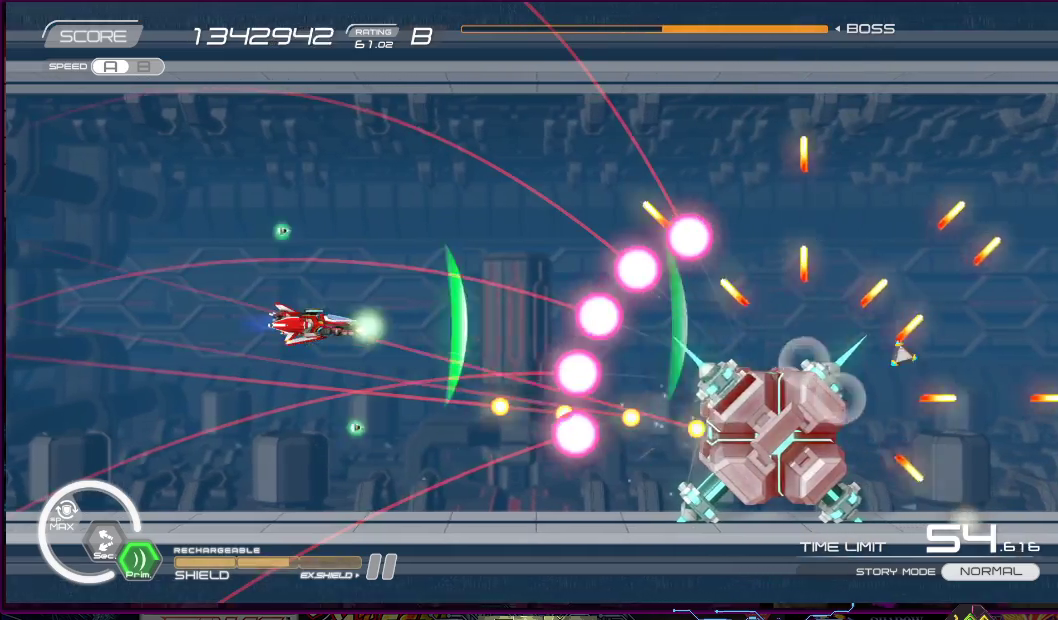
{"buttons": ["SQUARE"], "right_stick": "center", "events": [[183, "DPAD_LEFT", "down"], [183, "DPAD_UP", "down"], [250, "DPAD_UP", "up"], [283, "DPAD_LEFT", "up"]]}
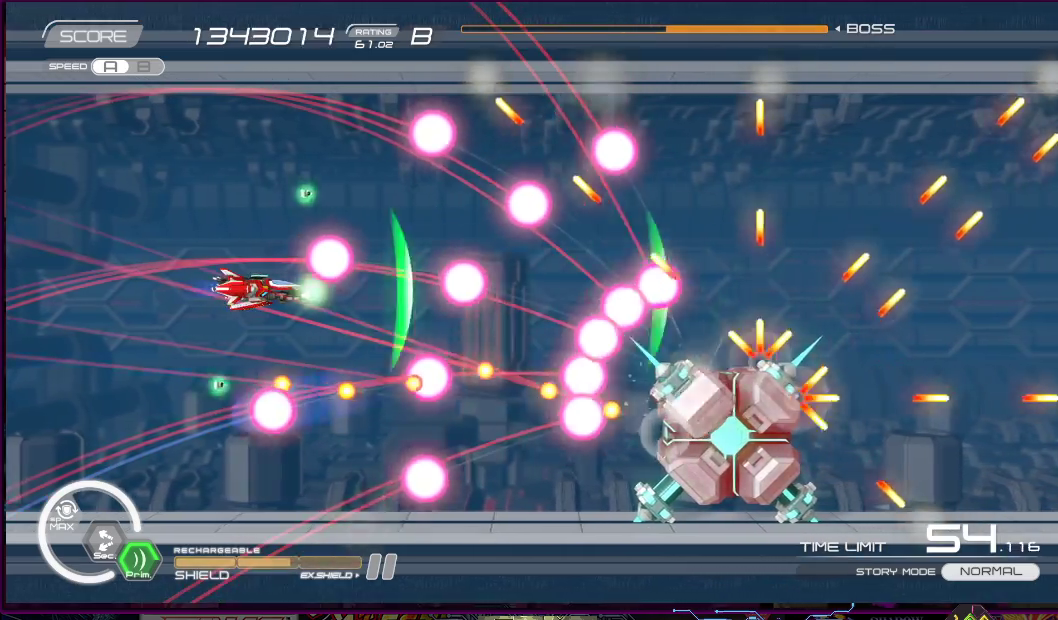
{"buttons": ["SQUARE"], "right_stick": "center", "events": [[50, "DPAD_LEFT", "down"], [150, "DPAD_UP", "down"], [400, "DPAD_LEFT", "up"], [467, "DPAD_UP", "up"]]}
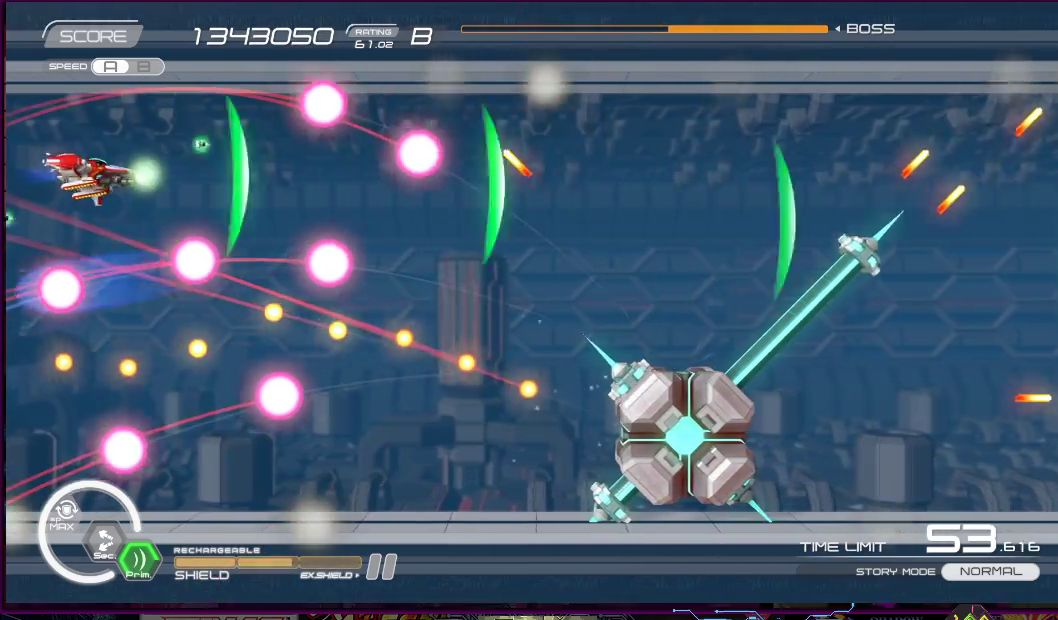
{"buttons": ["SQUARE", "DPAD_RIGHT"], "right_stick": "center", "events": [[350, "DPAD_RIGHT", "down"]]}
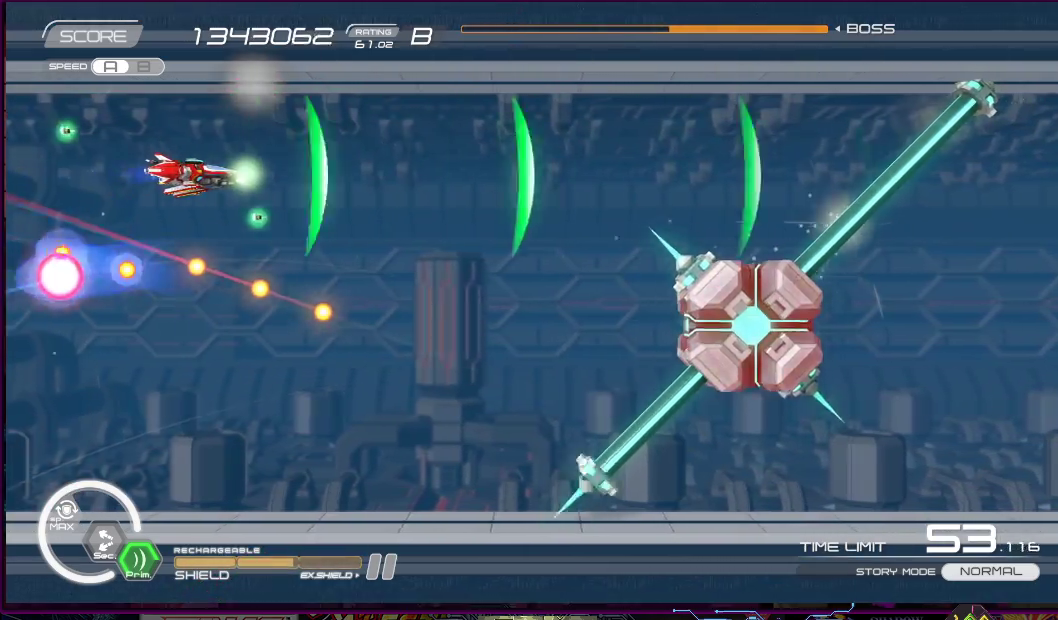
{"buttons": ["SQUARE", "DPAD_UP", "DPAD_RIGHT"], "right_stick": "center", "events": [[167, "DPAD_DOWN", "down"], [267, "DPAD_LEFT", "down"], [267, "DPAD_RIGHT", "up"], [267, "DPAD_UP", "down"], [283, "DPAD_DOWN", "up"], [350, "DPAD_LEFT", "up"], [383, "DPAD_UP", "up"], [467, "DPAD_RIGHT", "down"], [483, "DPAD_UP", "down"]]}
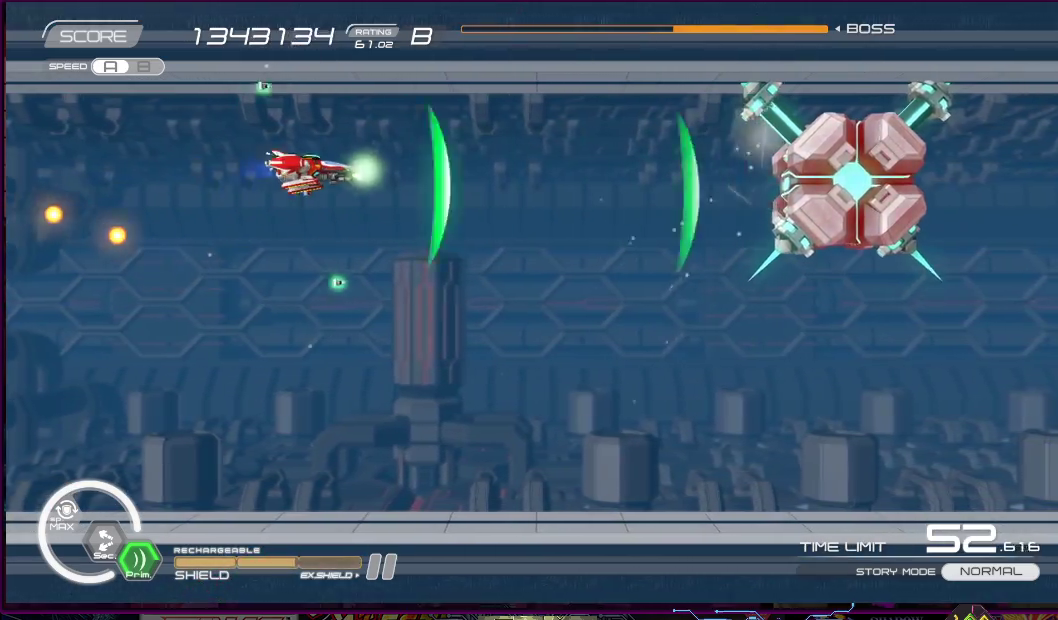
{"buttons": ["SQUARE"], "right_stick": "center", "events": [[33, "DPAD_UP", "up"], [50, "DPAD_RIGHT", "up"], [350, "DPAD_DOWN", "down"], [433, "DPAD_DOWN", "up"]]}
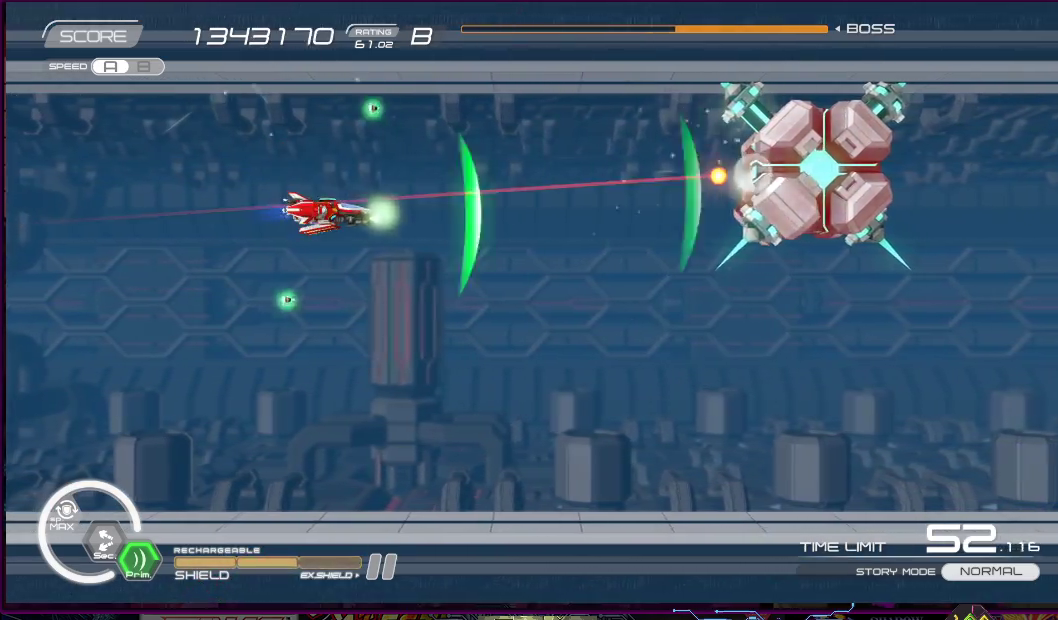
{"buttons": ["SQUARE"], "right_stick": "center", "events": [[167, "DPAD_DOWN", "down"], [167, "DPAD_LEFT", "down"], [317, "DPAD_DOWN", "up"], [317, "DPAD_LEFT", "up"]]}
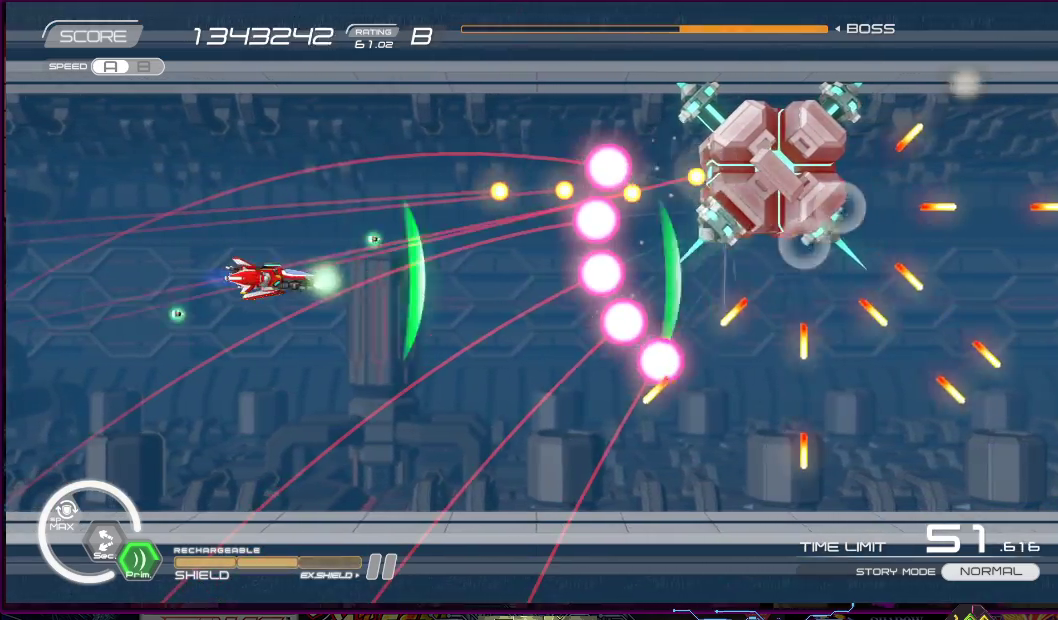
{"buttons": ["SQUARE"], "right_stick": "center", "events": [[50, "DPAD_LEFT", "down"], [67, "DPAD_UP", "down"], [183, "DPAD_UP", "up"], [200, "DPAD_LEFT", "up"], [317, "DPAD_LEFT", "down"], [317, "DPAD_UP", "down"], [417, "DPAD_UP", "up"], [433, "DPAD_LEFT", "up"]]}
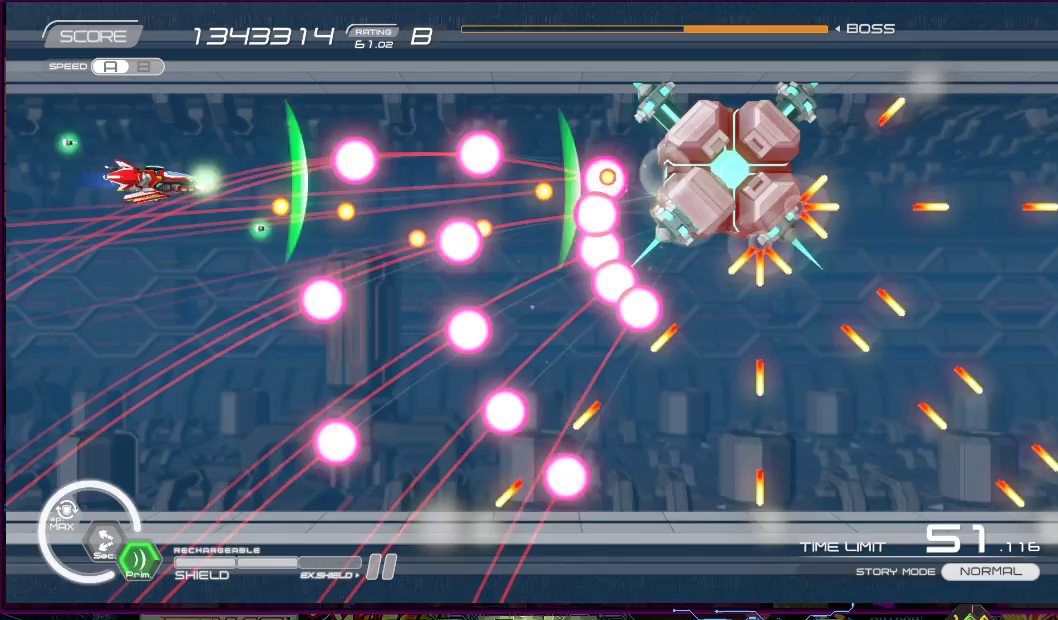
{"buttons": ["SQUARE"], "right_stick": "center", "events": [[133, "CROSS", "down"], [200, "DPAD_LEFT", "down"], [200, "DPAD_UP", "down"], [317, "DPAD_LEFT", "up"], [333, "DPAD_UP", "up"], [417, "CROSS", "up"]]}
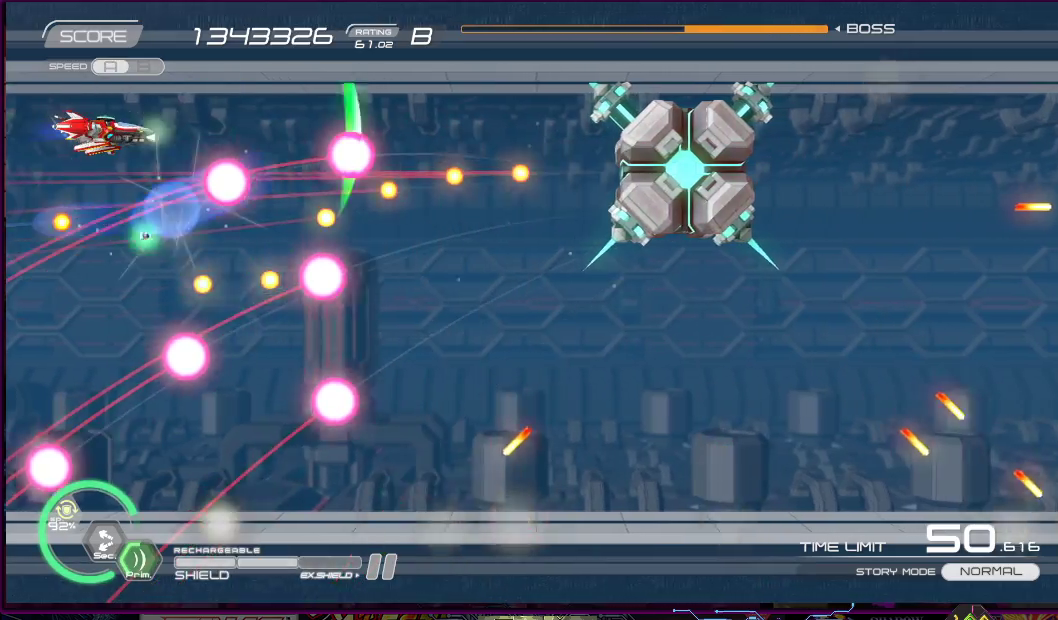
{"buttons": ["SQUARE"], "right_stick": "center", "events": [[200, "DPAD_LEFT", "down"], [267, "DPAD_LEFT", "up"]]}
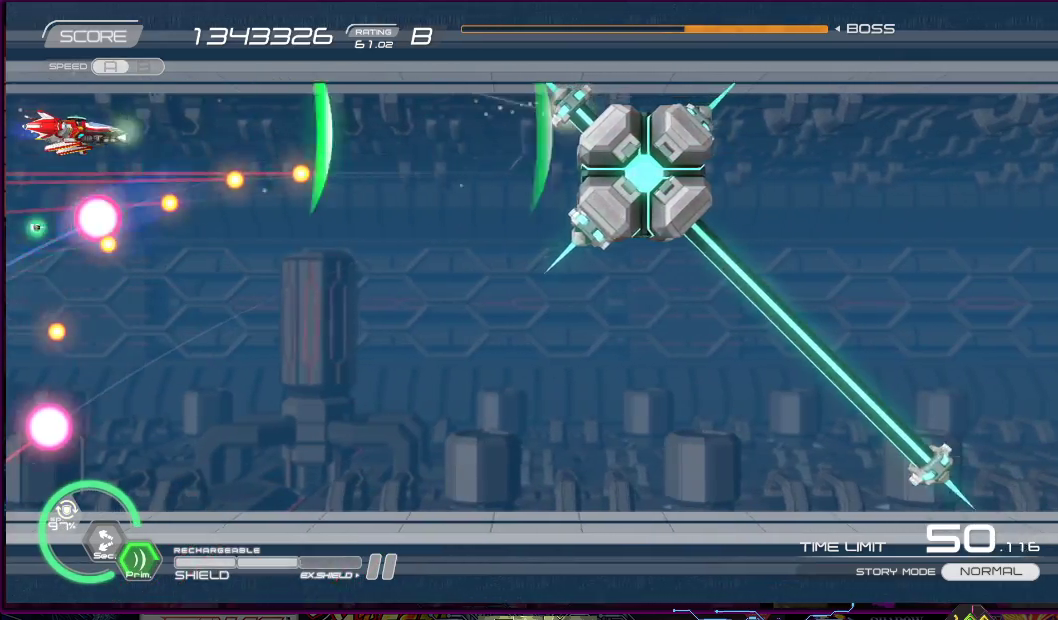
{"buttons": ["SQUARE", "DPAD_DOWN", "DPAD_RIGHT"], "right_stick": "center", "events": [[83, "DPAD_RIGHT", "down"], [367, "DPAD_DOWN", "down"]]}